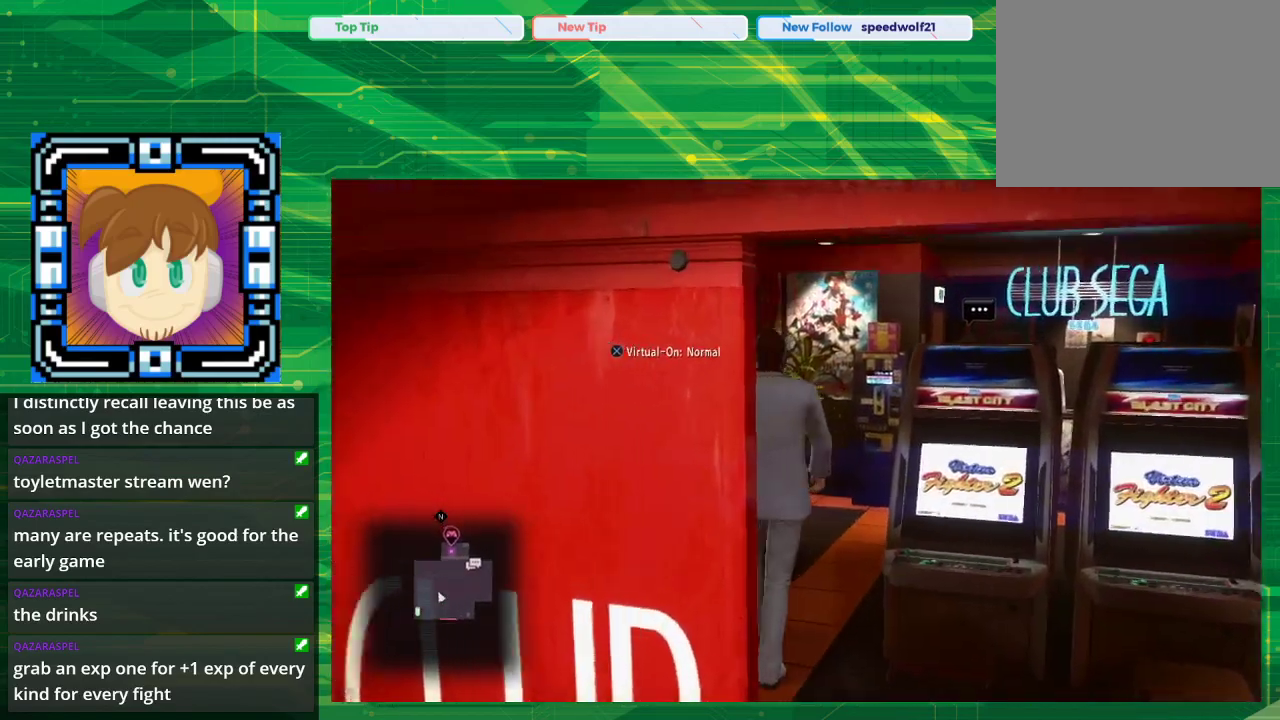
Gameplay with a controller (PlayStation layout); each line is a JSON object with the inputs held at the frame after it. "events" lists button and stick changes between this image and that frame as [ms after this image, input, new state], when the widget could be followed in between. Not read: L2 L3 R2 R3.
{"buttons": [], "left_stick": "up", "right_stick": "center", "events": []}
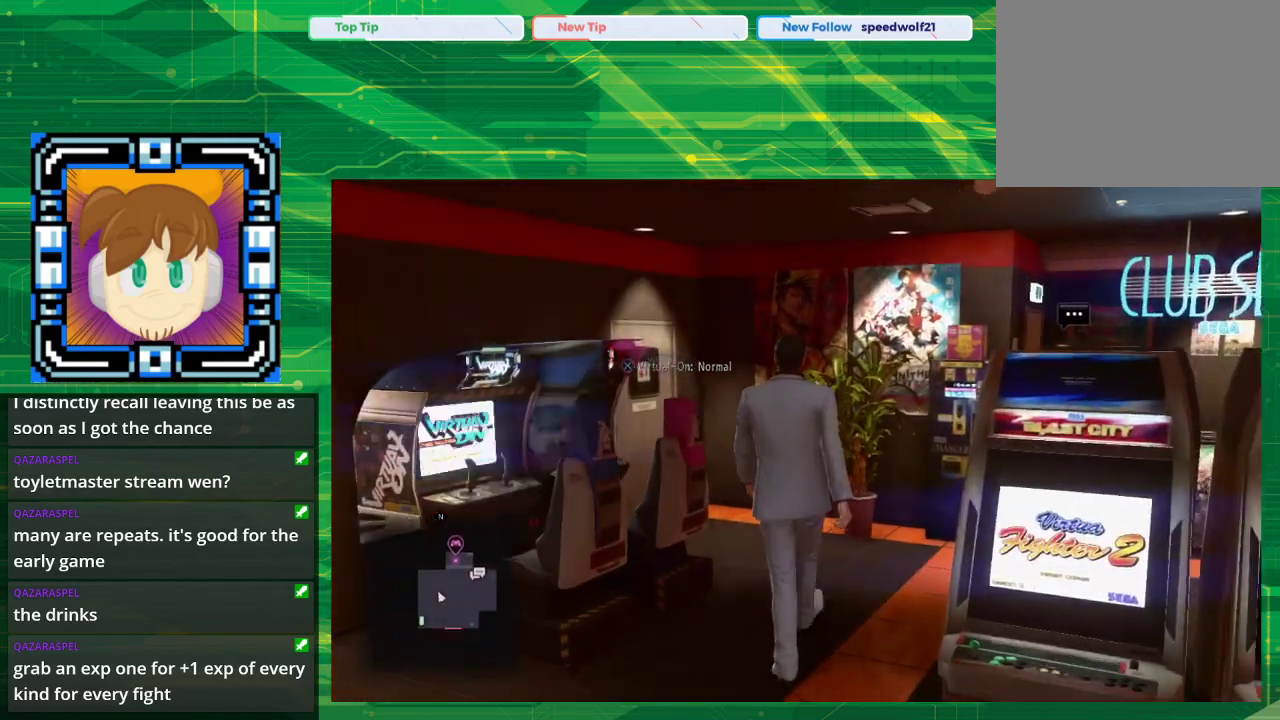
{"buttons": [], "left_stick": "up", "right_stick": "center", "events": []}
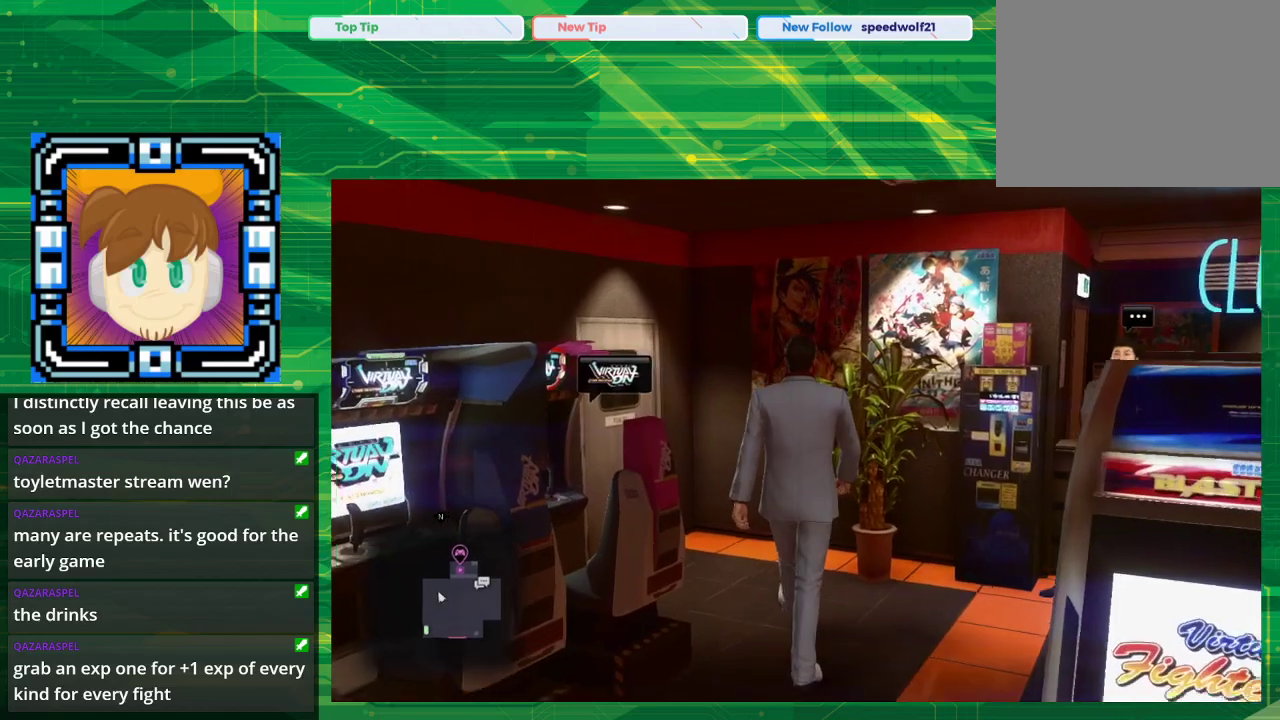
{"buttons": [], "left_stick": "center", "right_stick": "center", "events": [[100, "right_stick", "right"], [183, "left_stick", "center"], [433, "right_stick", "center"]]}
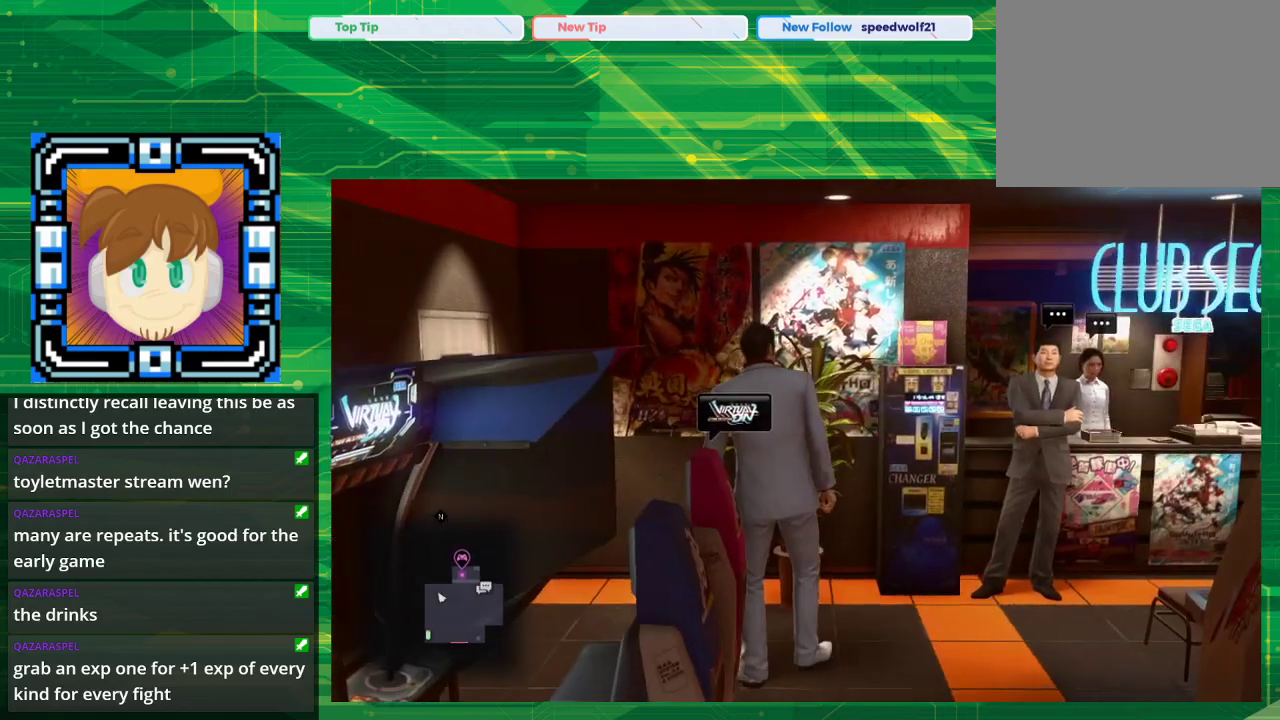
{"buttons": [], "left_stick": "down", "right_stick": "left", "events": [[333, "left_stick", "down"], [333, "right_stick", "left"]]}
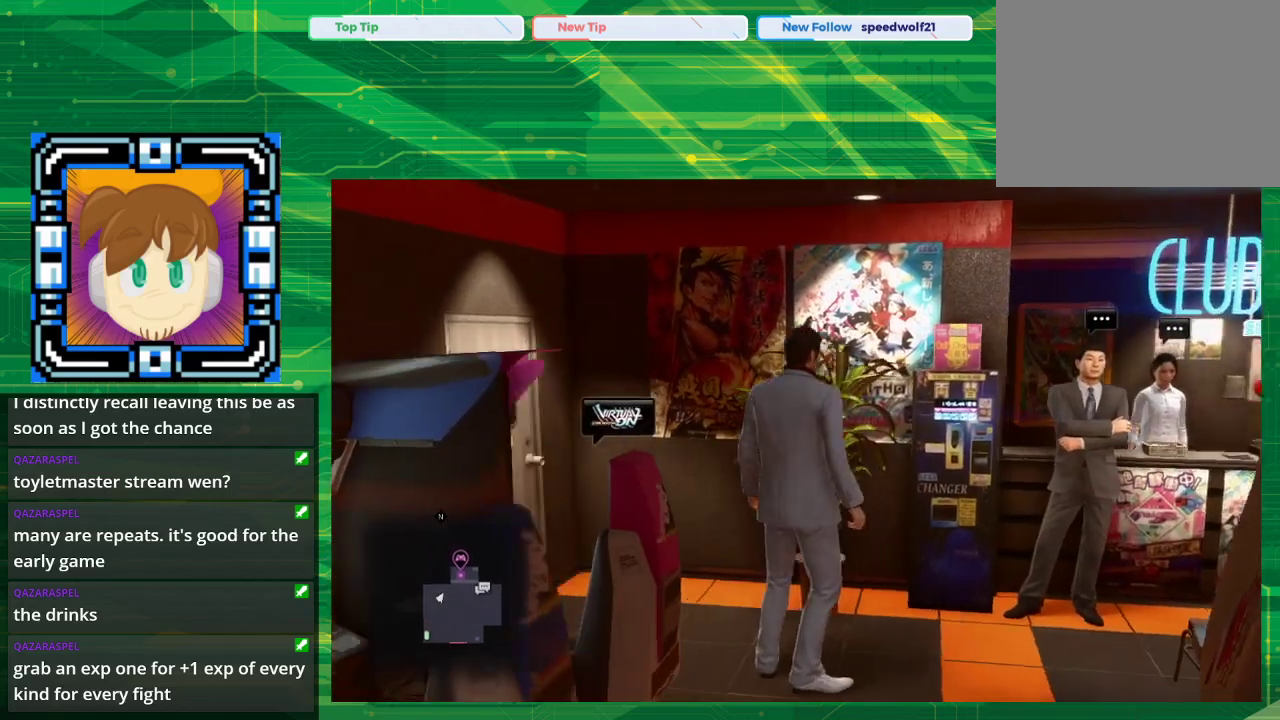
{"buttons": [], "left_stick": "center", "right_stick": "left", "events": [[417, "left_stick", "center"]]}
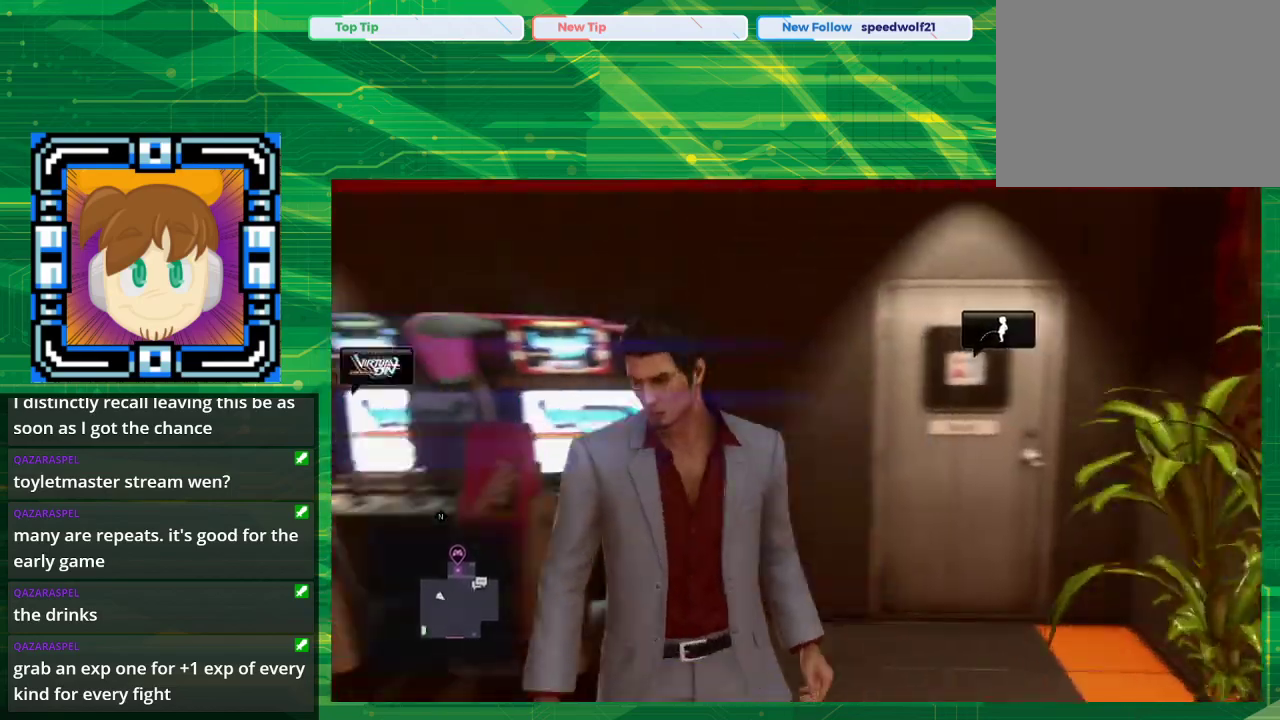
{"buttons": [], "left_stick": "up-left", "right_stick": "center", "events": [[300, "right_stick", "center"], [317, "left_stick", "up-left"]]}
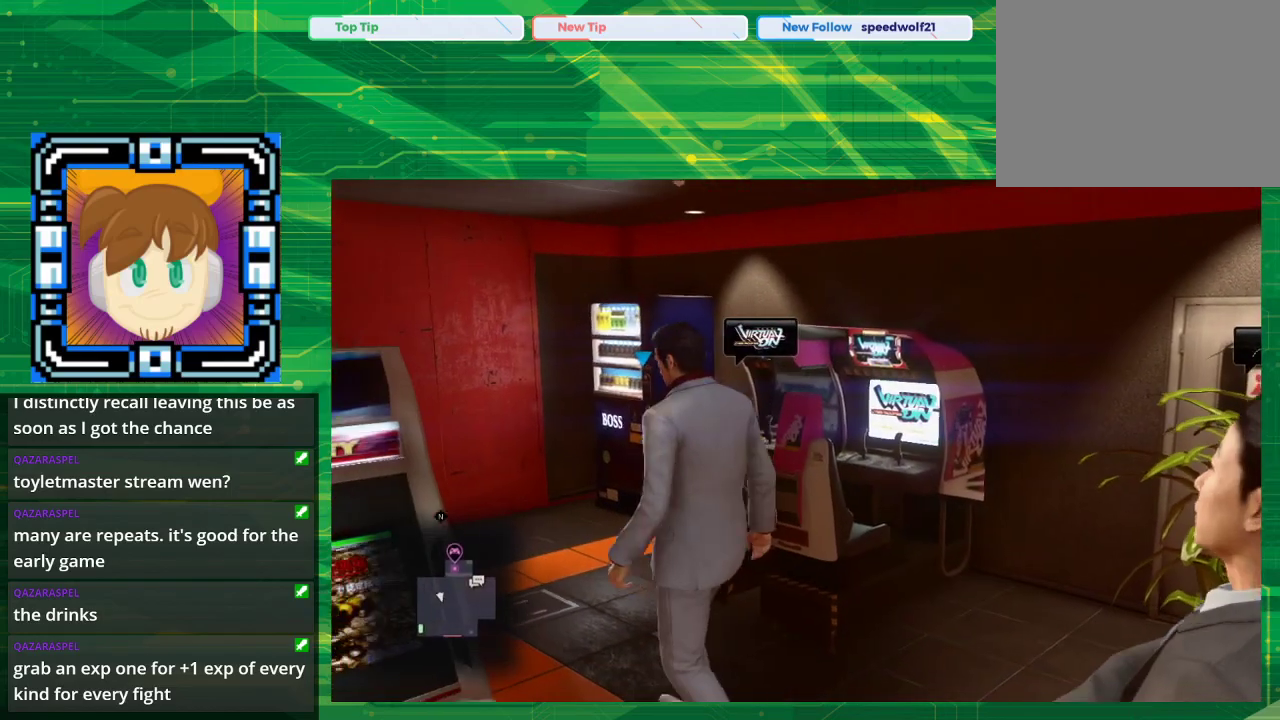
{"buttons": [], "left_stick": "up", "right_stick": "center", "events": [[217, "left_stick", "up"]]}
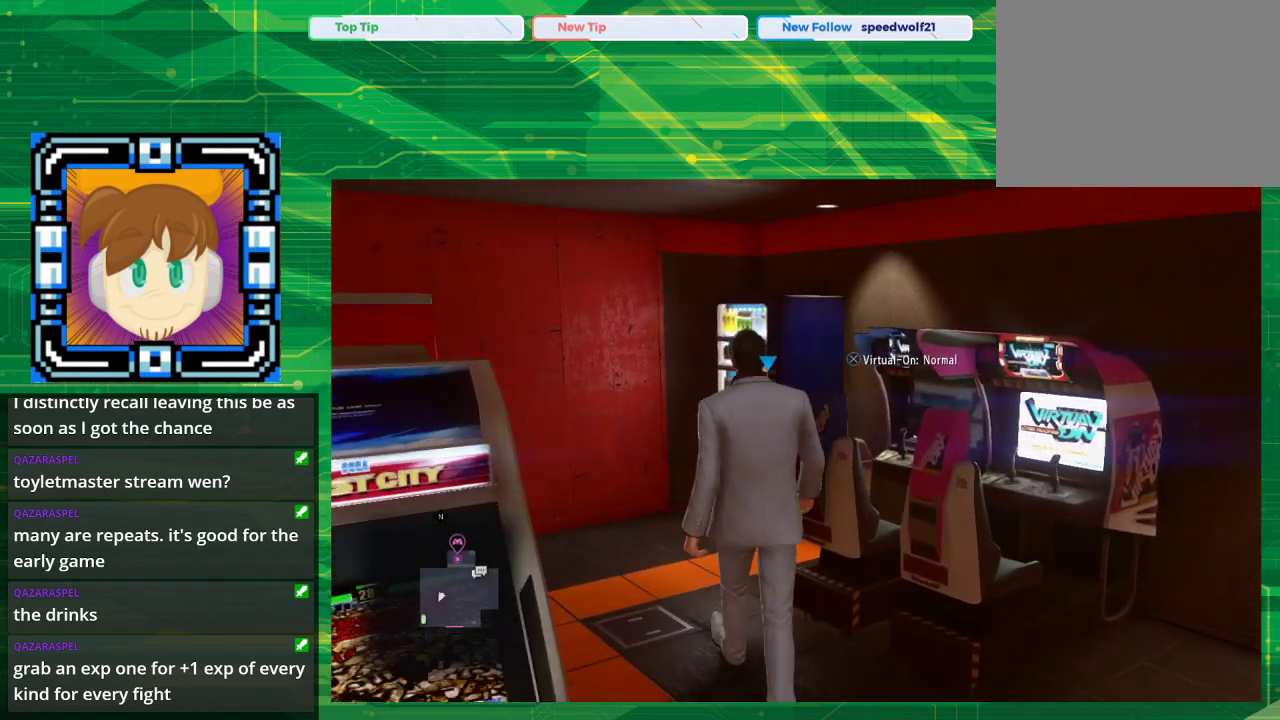
{"buttons": [], "left_stick": "up", "right_stick": "center", "events": [[150, "left_stick", "up-left"], [400, "left_stick", "up"]]}
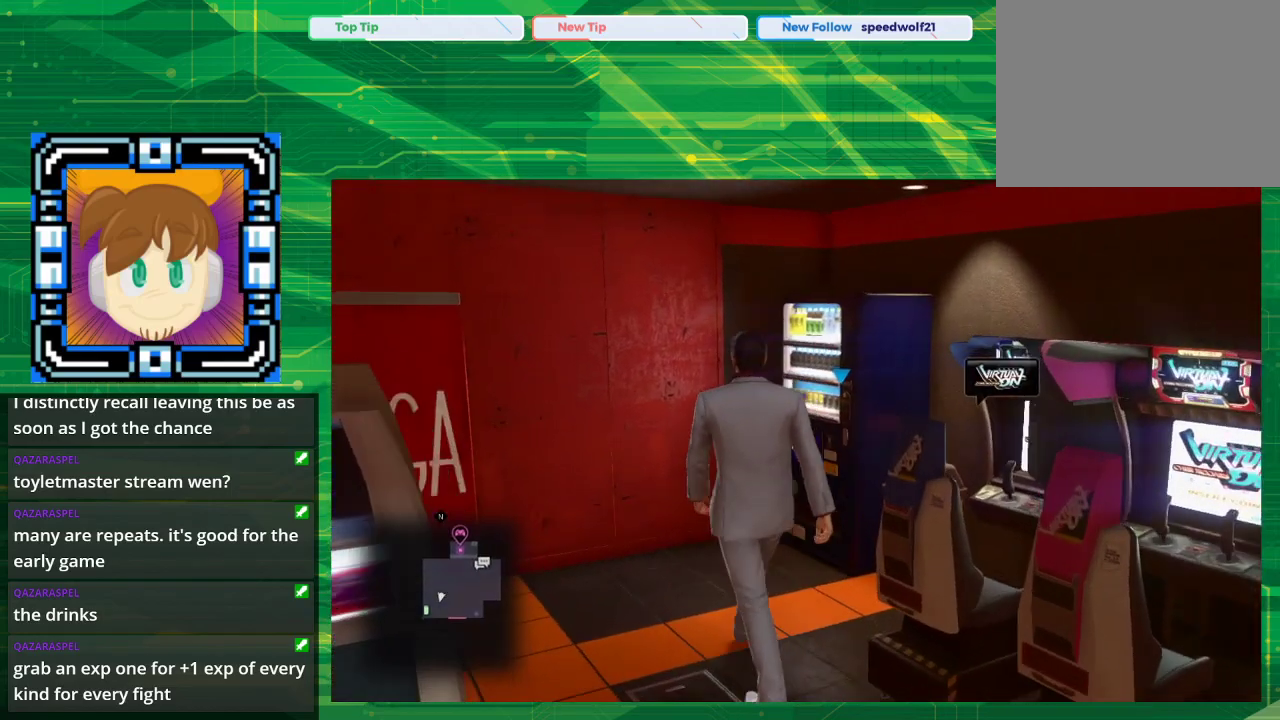
{"buttons": [], "left_stick": "up-right", "right_stick": "center", "events": [[467, "left_stick", "up-right"]]}
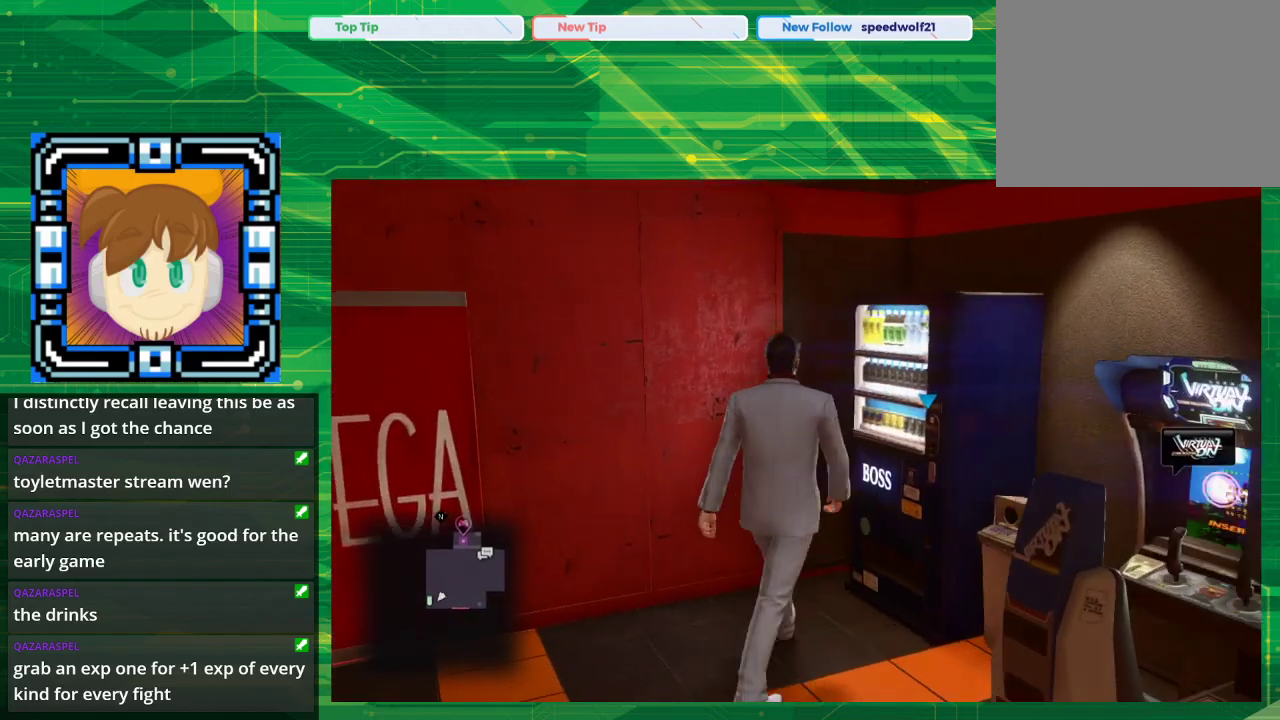
{"buttons": [], "left_stick": "center", "right_stick": "center", "events": [[333, "CROSS", "down"], [417, "left_stick", "center"], [450, "CROSS", "up"]]}
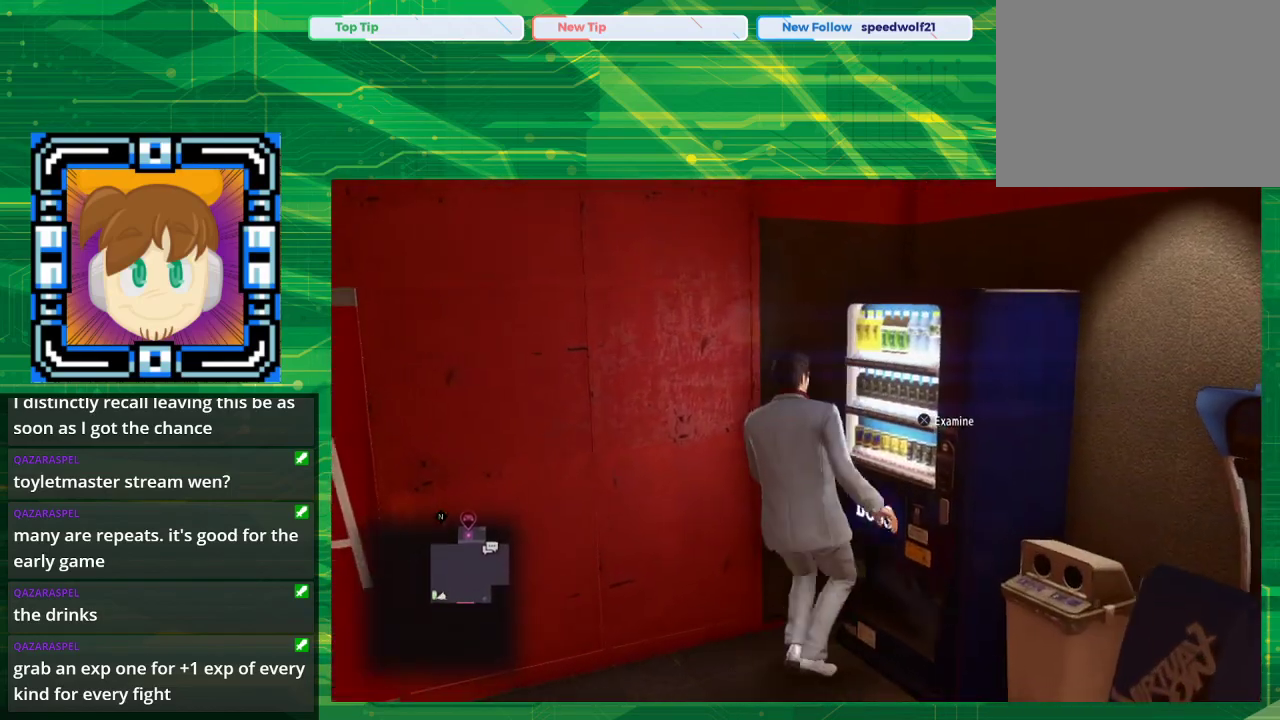
{"buttons": ["CROSS"], "left_stick": "center", "right_stick": "center", "events": [[467, "CROSS", "down"]]}
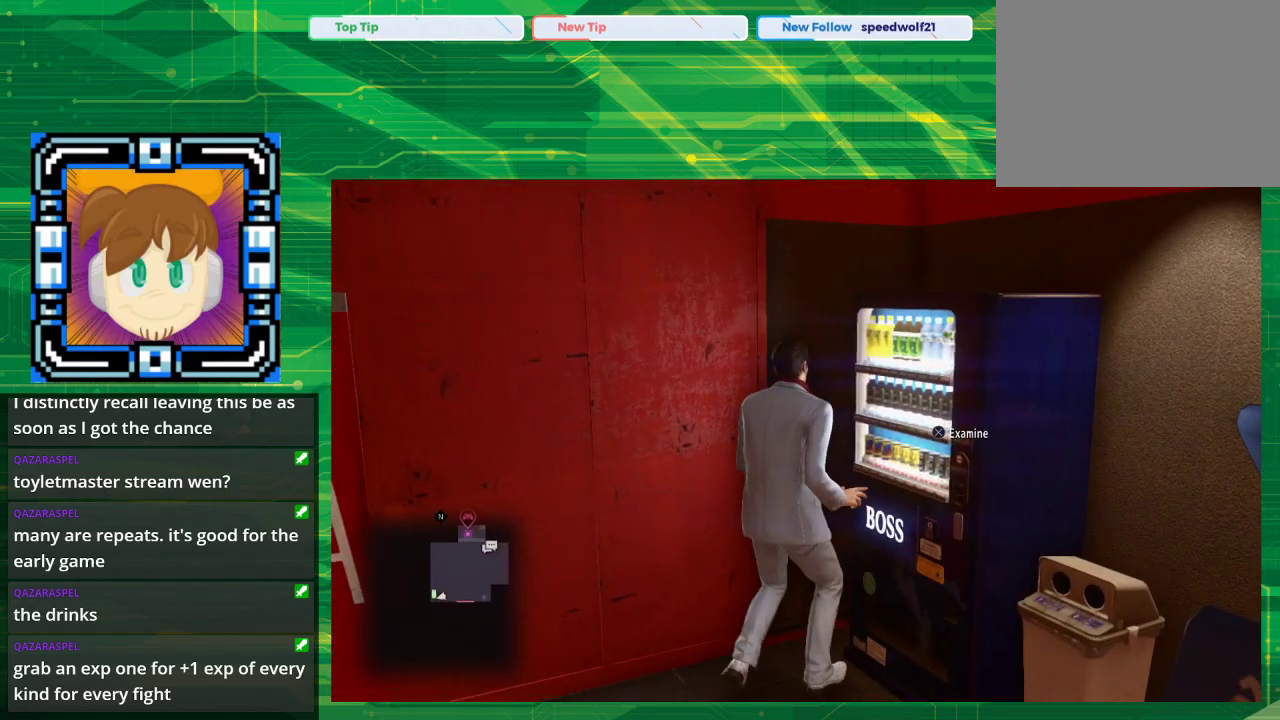
{"buttons": [], "left_stick": "center", "right_stick": "center", "events": [[150, "CROSS", "up"]]}
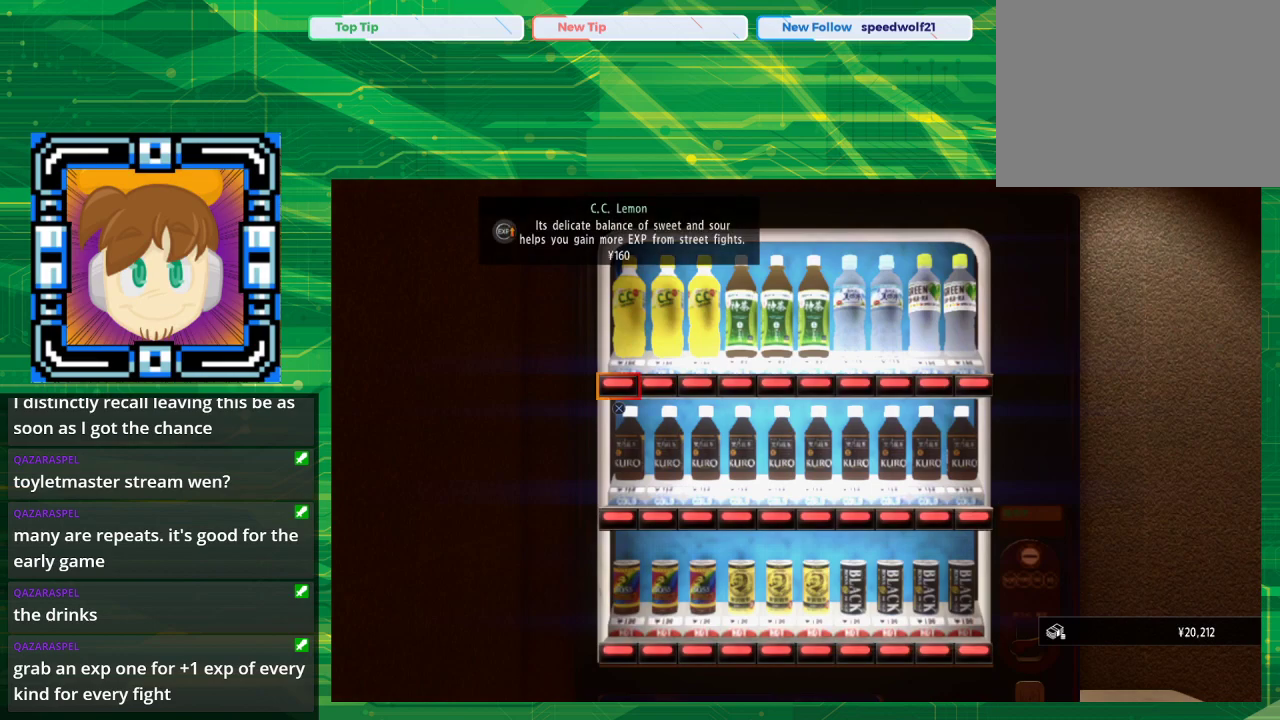
{"buttons": [], "left_stick": "center", "right_stick": "center", "events": []}
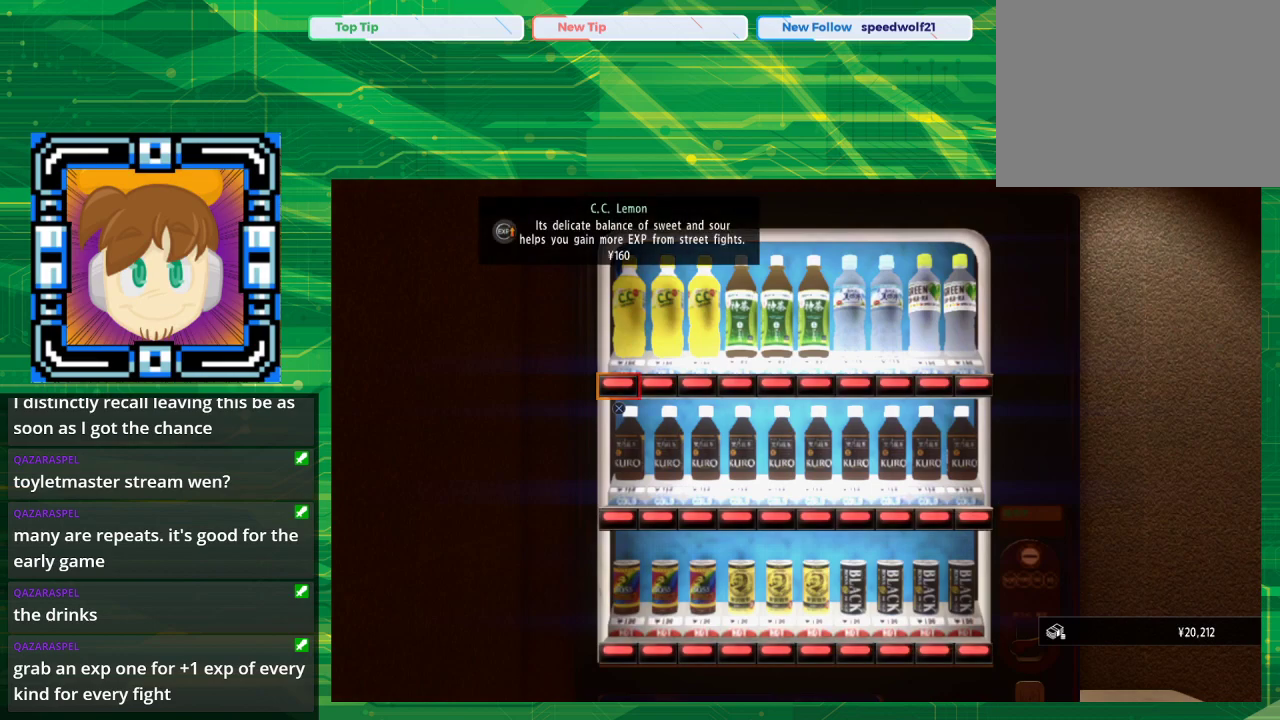
{"buttons": [], "left_stick": "center", "right_stick": "center", "events": []}
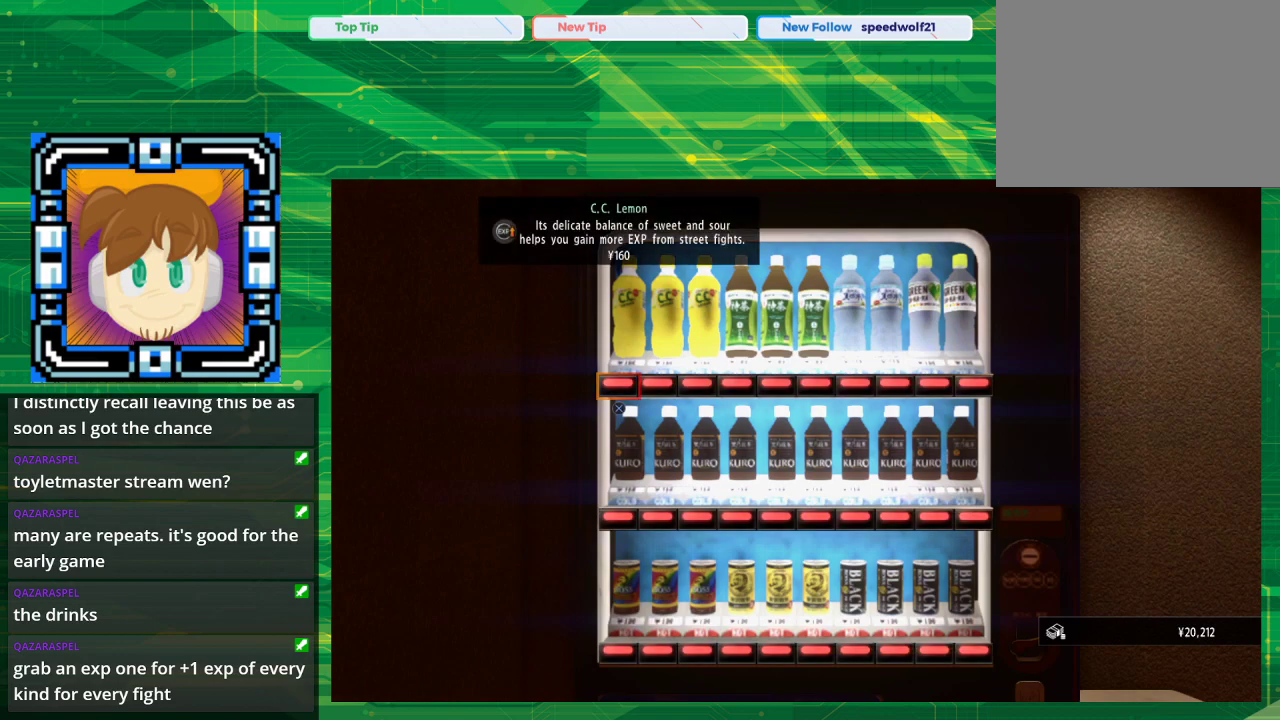
{"buttons": [], "left_stick": "center", "right_stick": "center", "events": []}
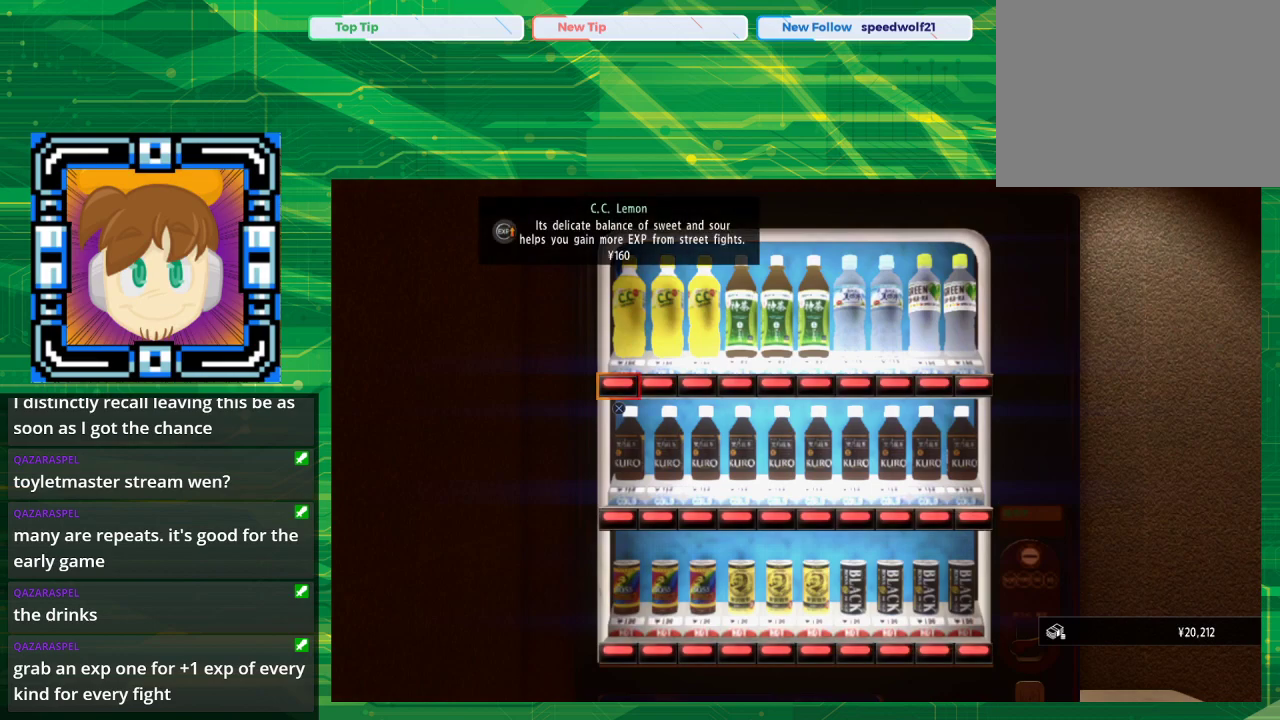
{"buttons": [], "left_stick": "center", "right_stick": "center", "events": []}
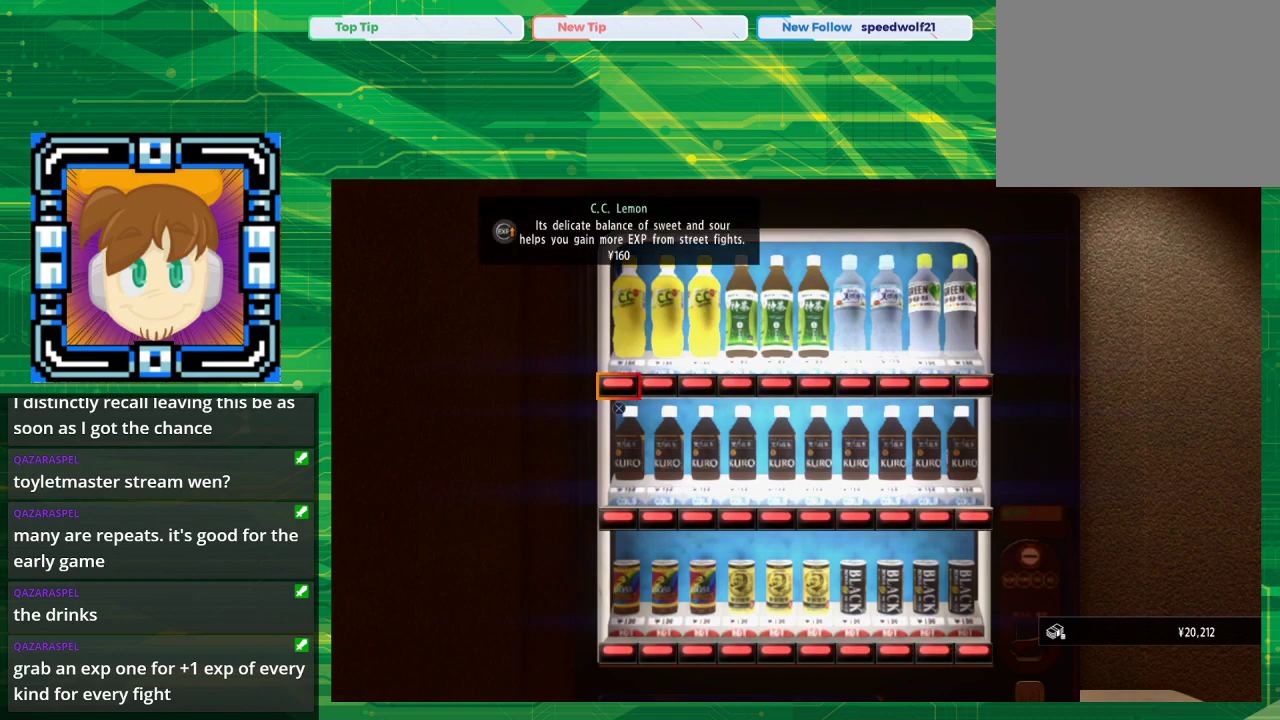
{"buttons": [], "left_stick": "center", "right_stick": "center", "events": []}
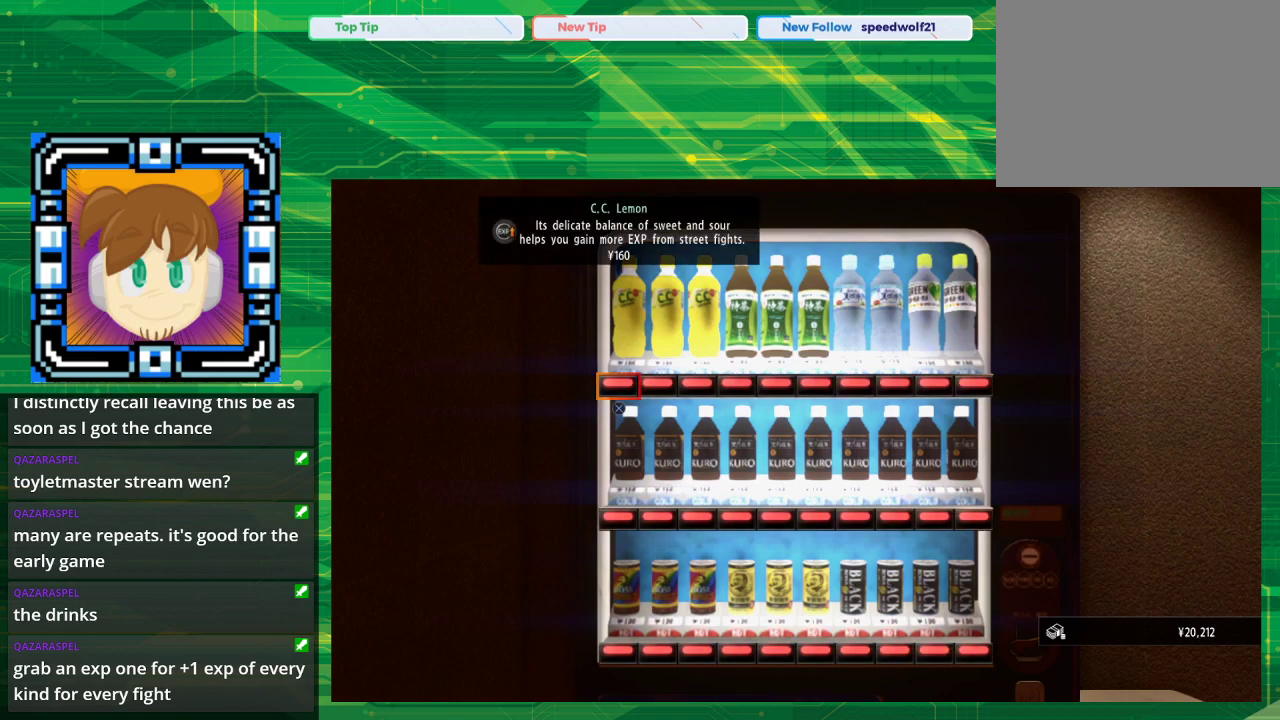
{"buttons": [], "left_stick": "center", "right_stick": "center", "events": []}
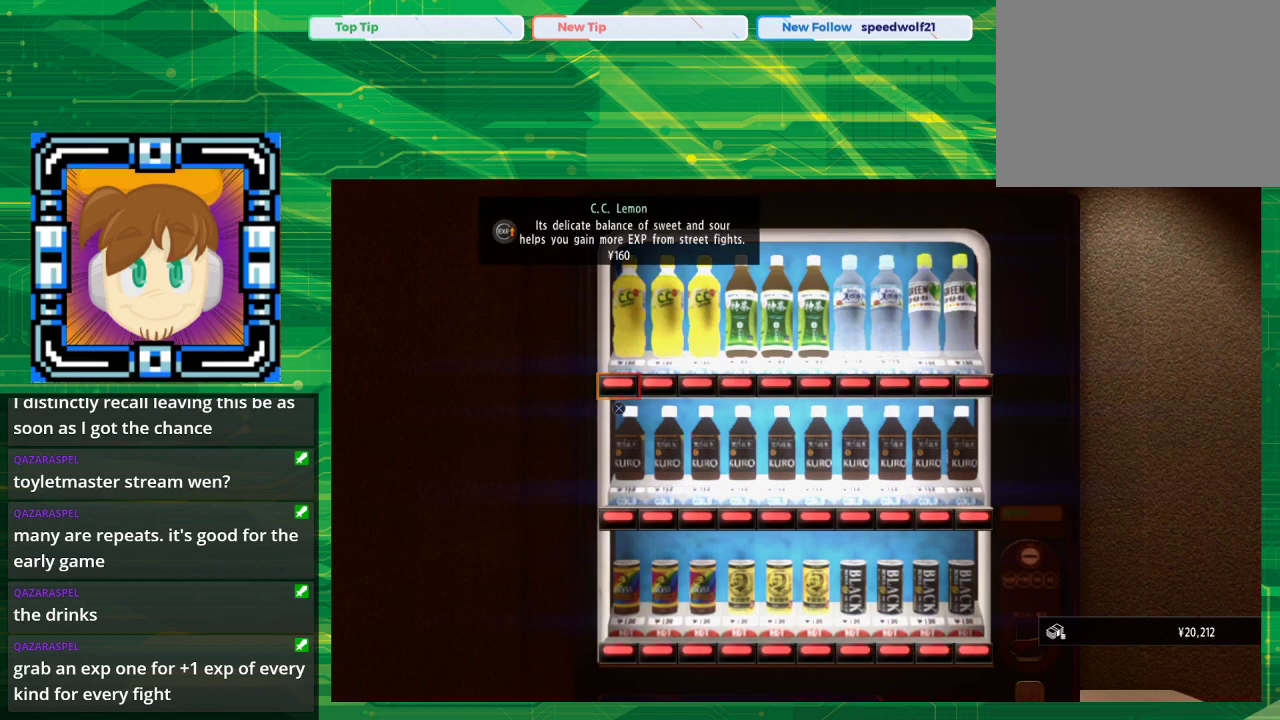
{"buttons": [], "left_stick": "center", "right_stick": "center", "events": []}
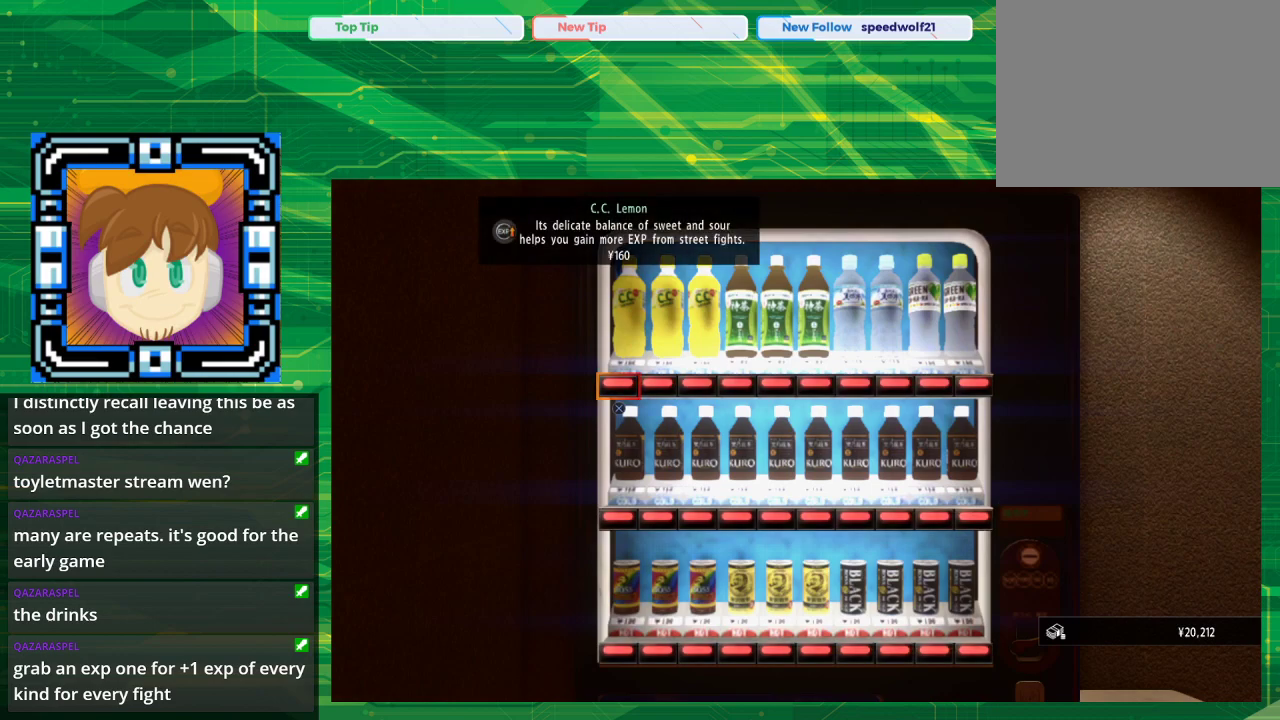
{"buttons": [], "left_stick": "center", "right_stick": "center", "events": [[167, "DPAD_DOWN", "down"], [267, "DPAD_DOWN", "up"], [417, "DPAD_DOWN", "down"], [467, "DPAD_DOWN", "up"]]}
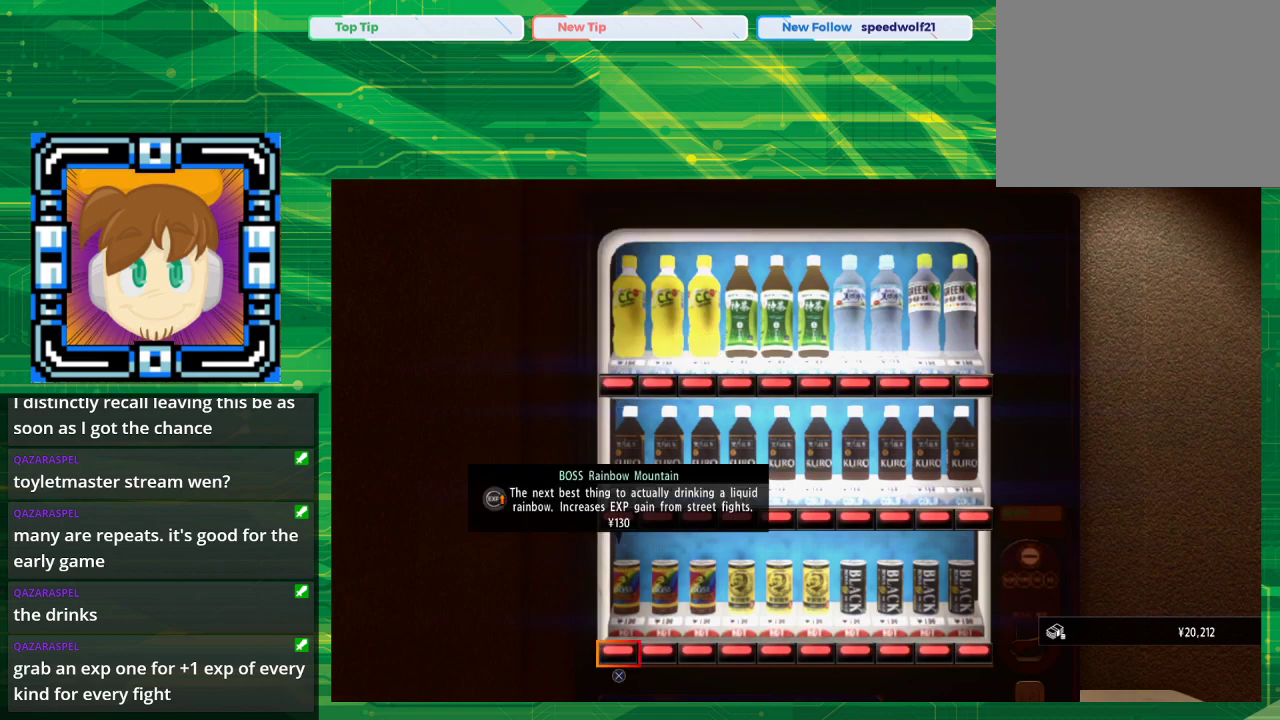
{"buttons": ["DPAD_UP"], "left_stick": "center", "right_stick": "center", "events": [[100, "DPAD_DOWN", "down"], [217, "DPAD_DOWN", "up"], [500, "DPAD_UP", "down"]]}
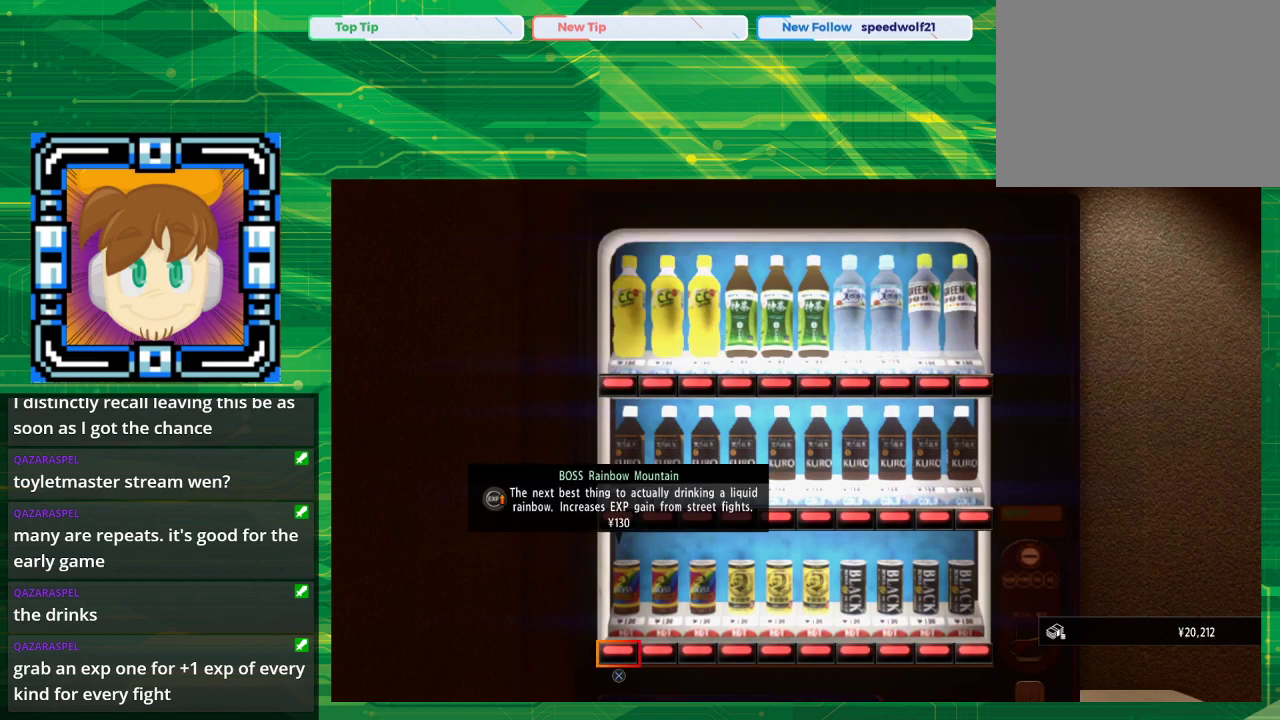
{"buttons": [], "left_stick": "center", "right_stick": "center", "events": [[117, "DPAD_UP", "up"]]}
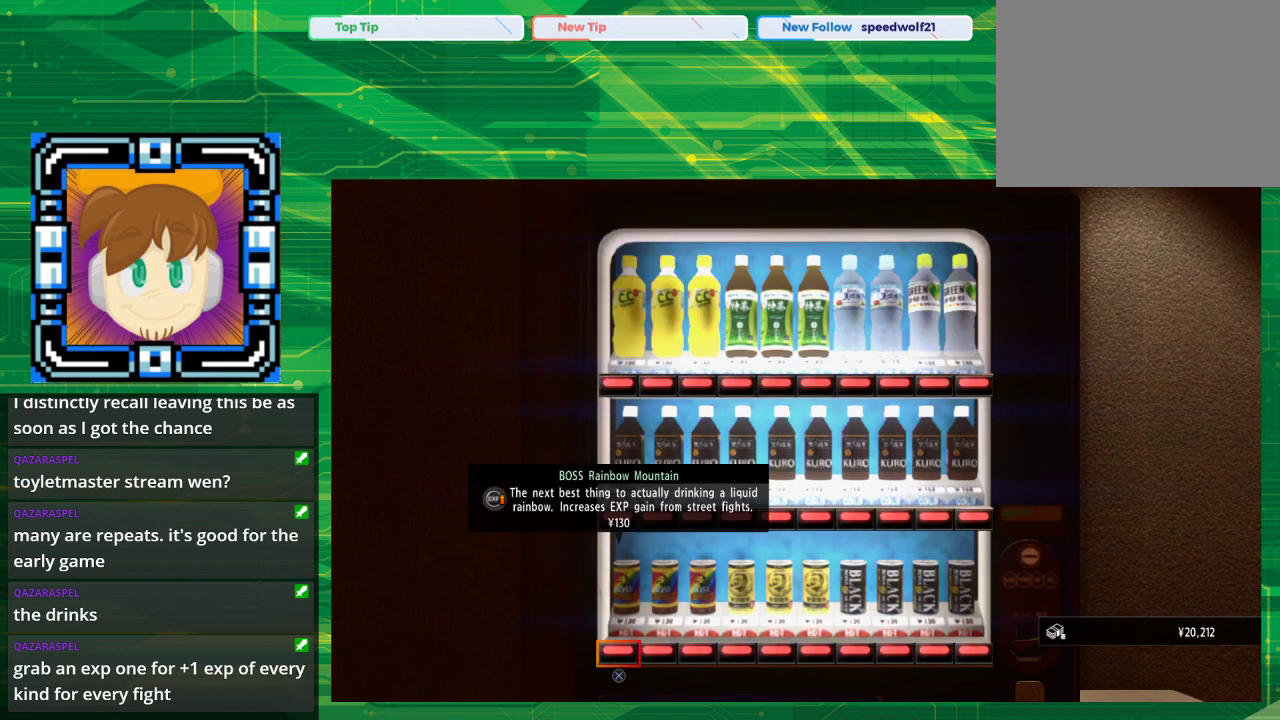
{"buttons": [], "left_stick": "center", "right_stick": "center", "events": []}
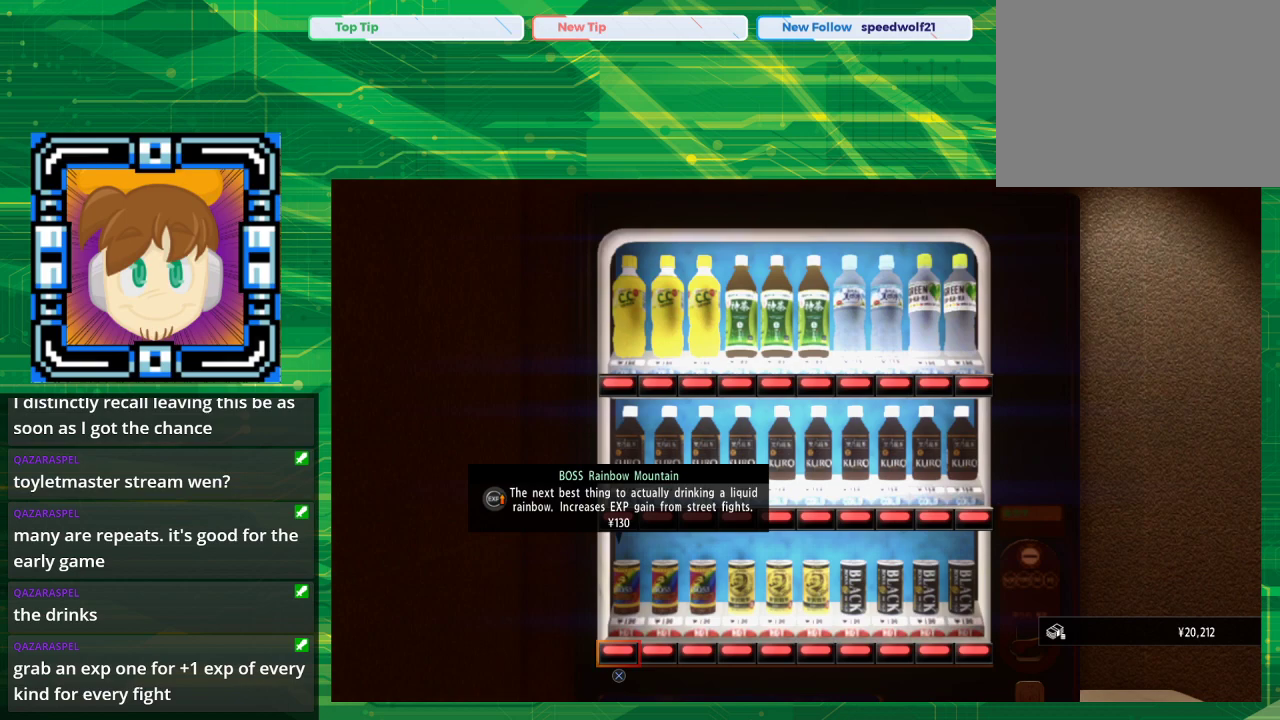
{"buttons": [], "left_stick": "center", "right_stick": "center", "events": []}
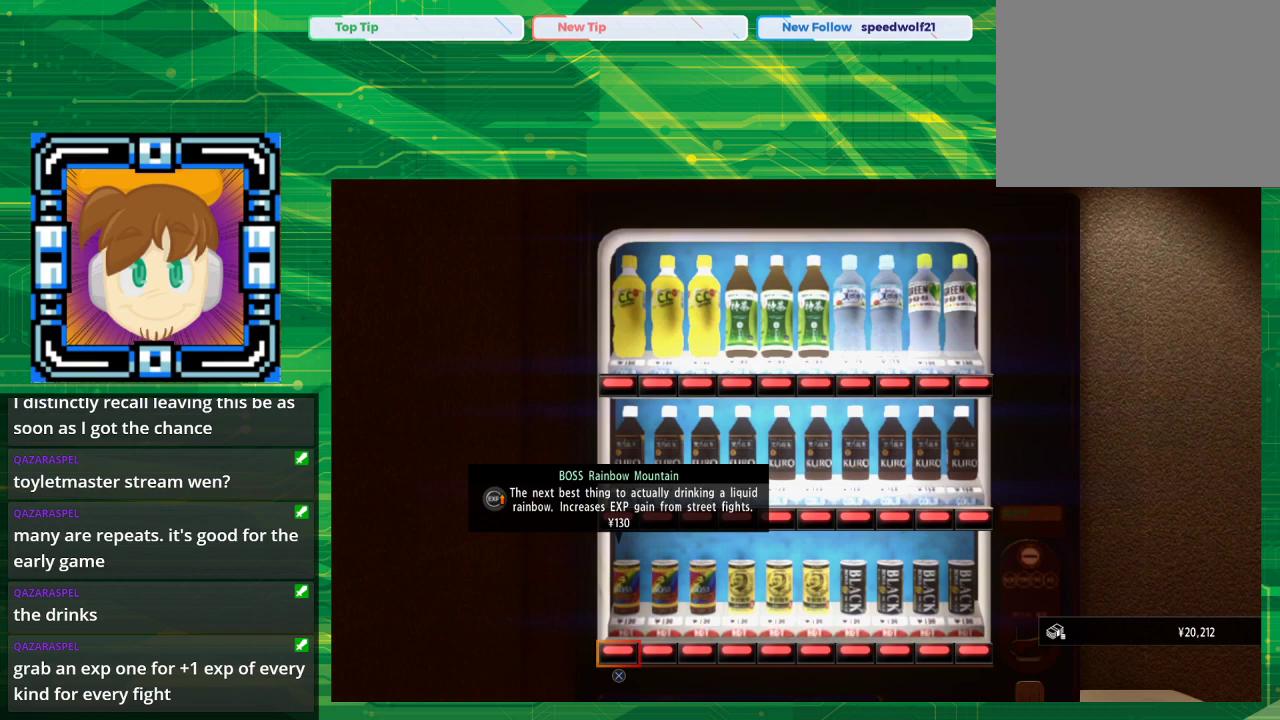
{"buttons": [], "left_stick": "center", "right_stick": "center", "events": []}
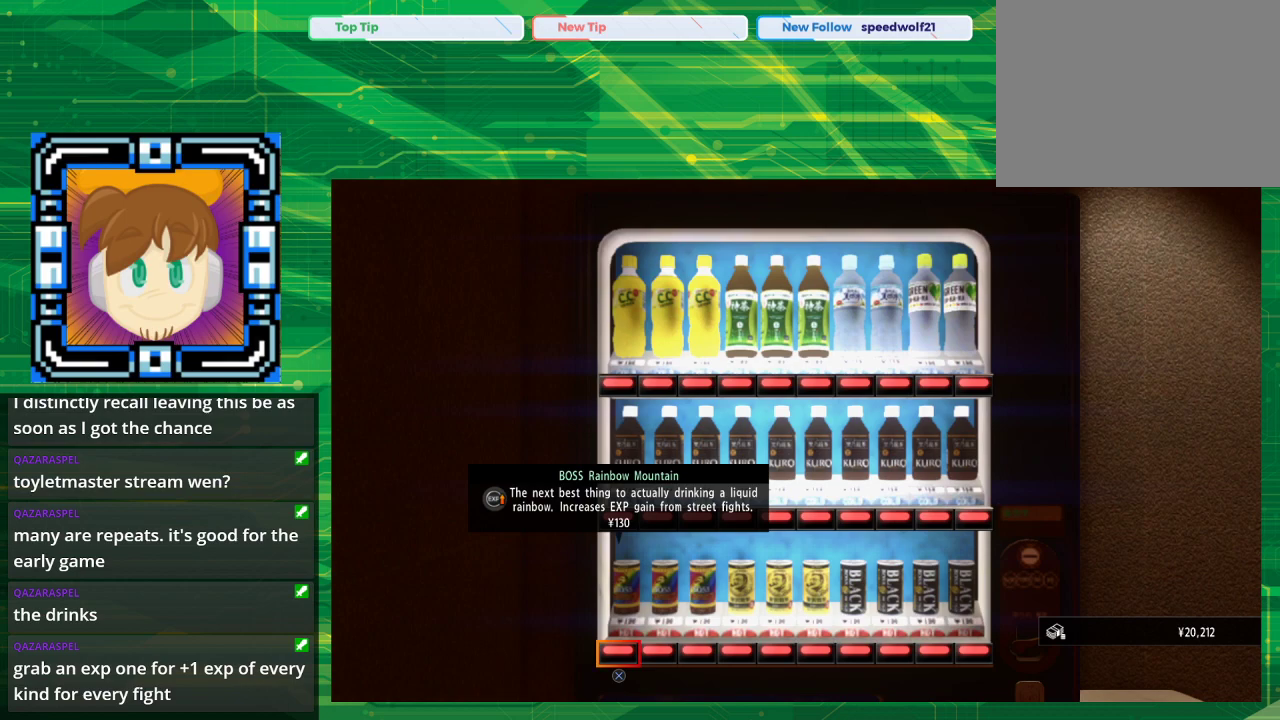
{"buttons": [], "left_stick": "center", "right_stick": "center", "events": []}
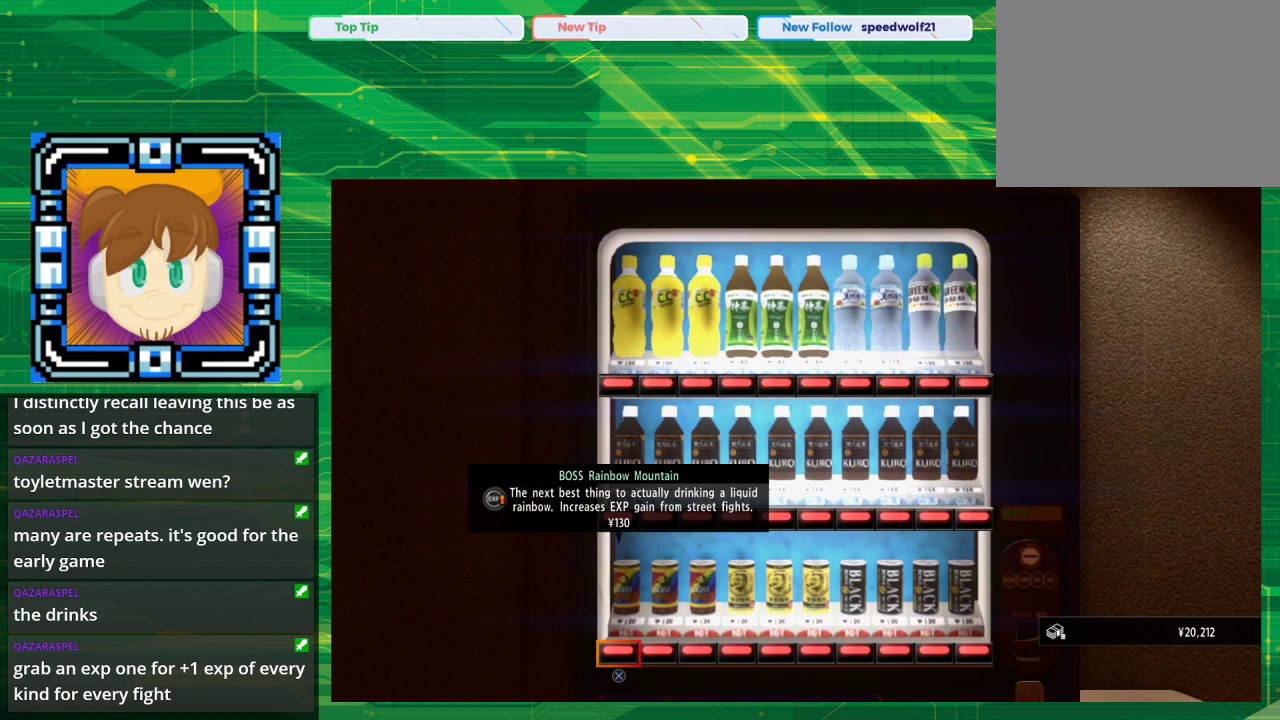
{"buttons": [], "left_stick": "center", "right_stick": "center", "events": []}
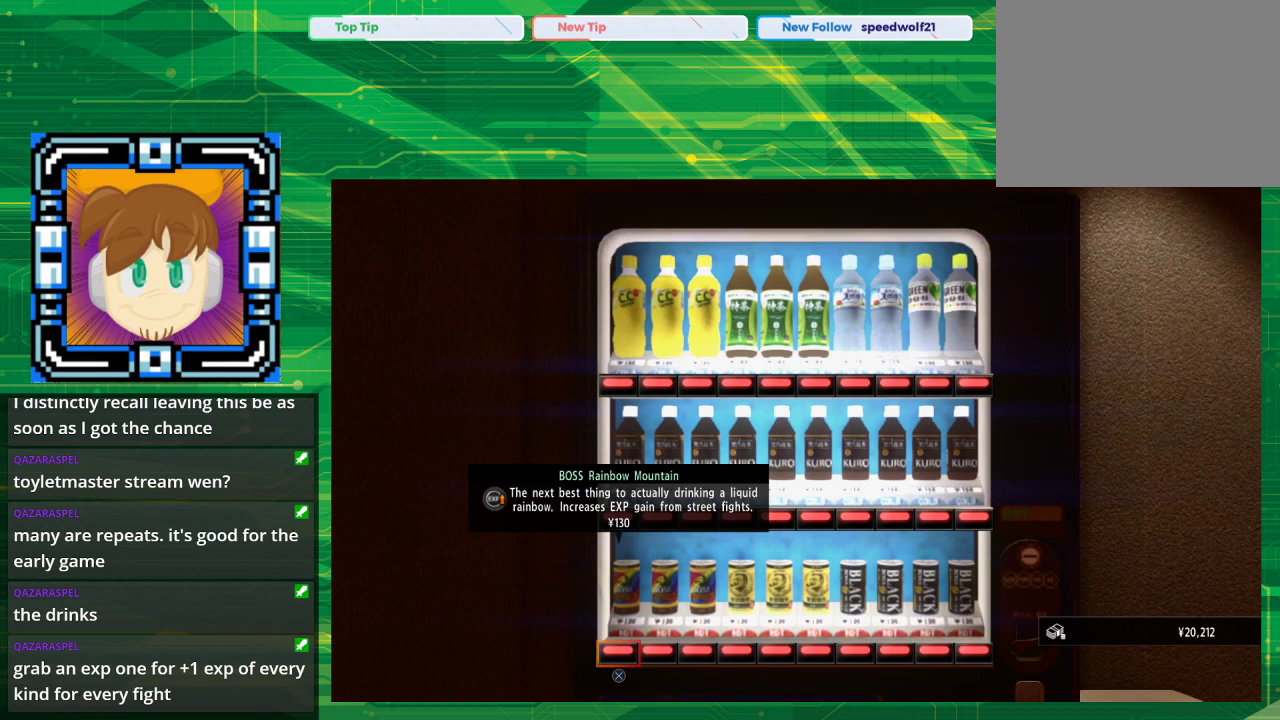
{"buttons": [], "left_stick": "center", "right_stick": "center", "events": [[250, "CROSS", "down"], [367, "CROSS", "up"]]}